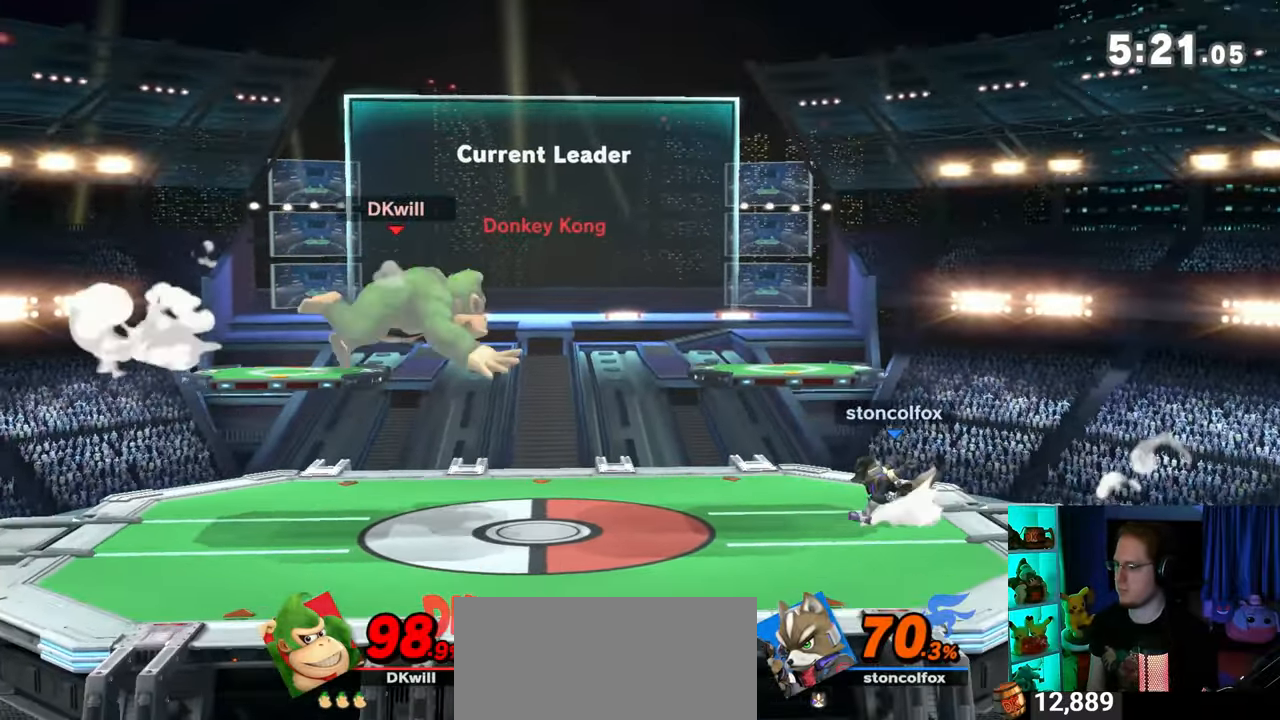
Gameplay with a controller (Nintendo layout); each line is a JSON object with the inputs held at the frame after it. "events" lists button and stick changes between this image and that frame as [ms after this image, input, new state], when the widget could be followed in between. Not read: L3 R3.
{"buttons": ["Y"], "left_stick": "right", "right_stick": "center", "events": [[150, "left_stick", "center"], [333, "left_stick", "right"], [500, "Y", "down"]]}
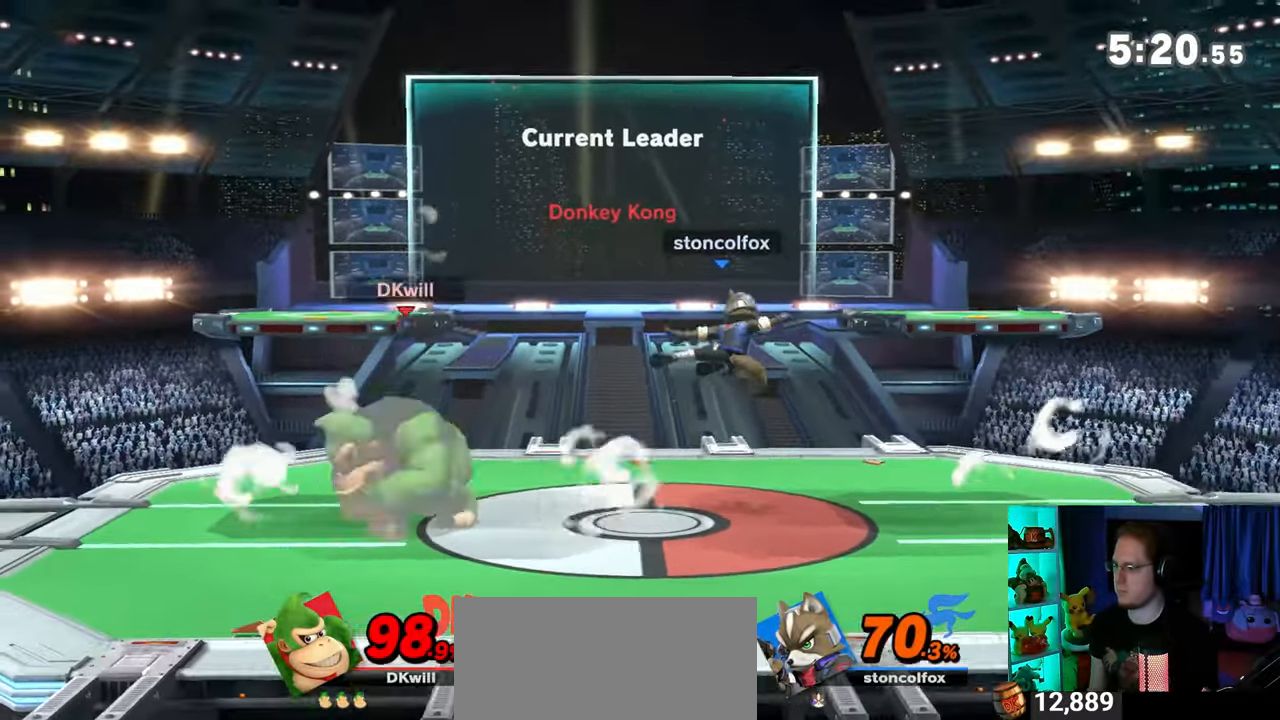
{"buttons": ["Y"], "left_stick": "right", "right_stick": "center", "events": [[367, "Y", "up"], [467, "Y", "down"]]}
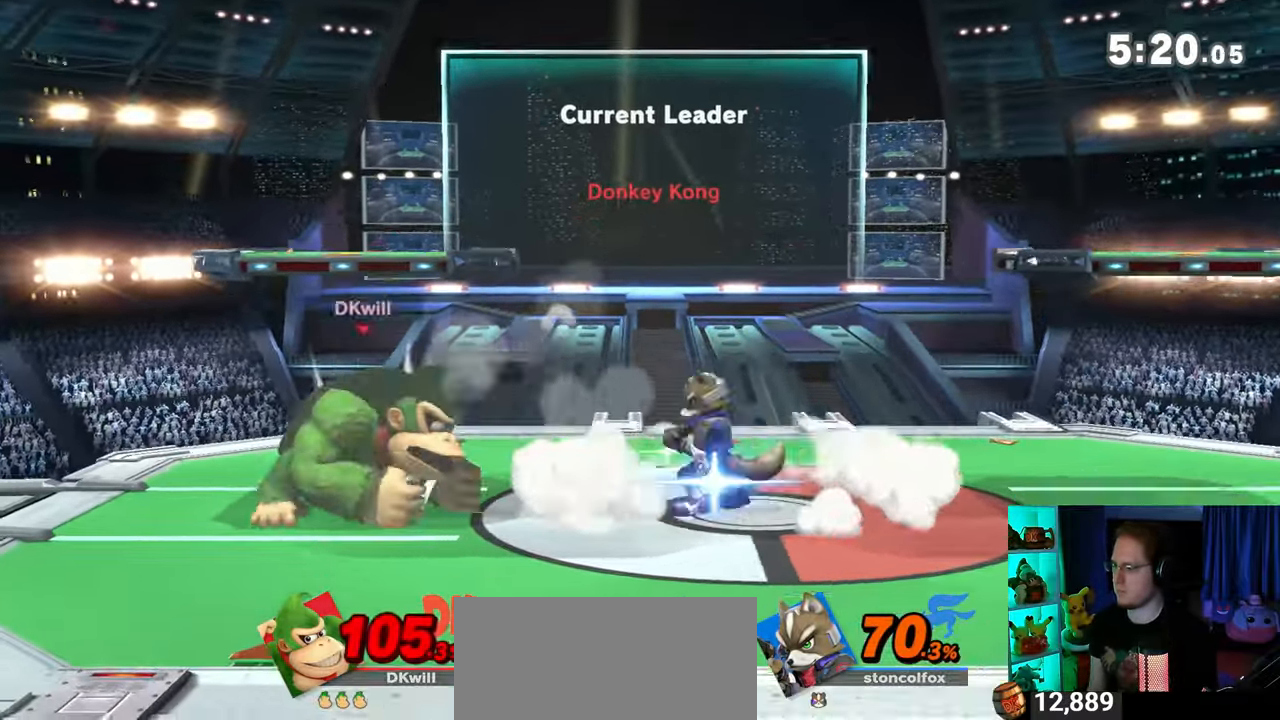
{"buttons": [], "left_stick": "center", "right_stick": "center", "events": [[183, "Y", "up"], [367, "left_stick", "center"]]}
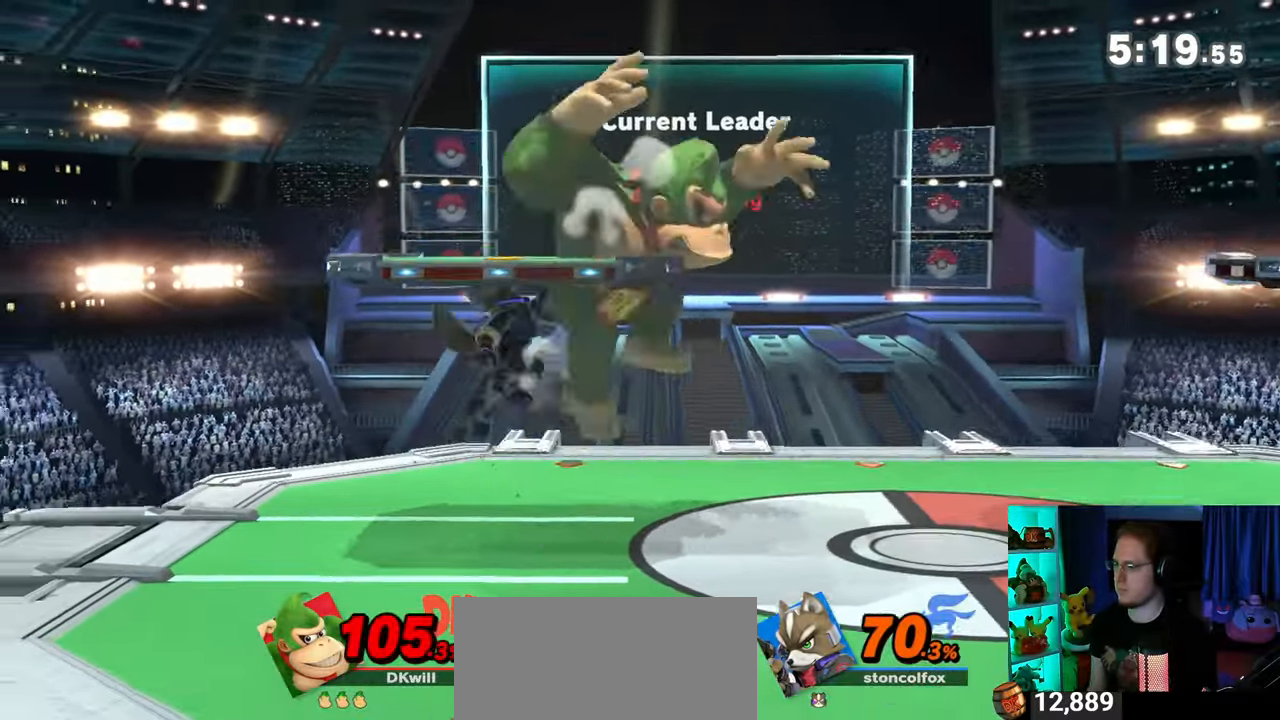
{"buttons": [], "left_stick": "center", "right_stick": "center", "events": [[50, "left_stick", "up-left"], [150, "left_stick", "down-left"], [300, "left_stick", "center"]]}
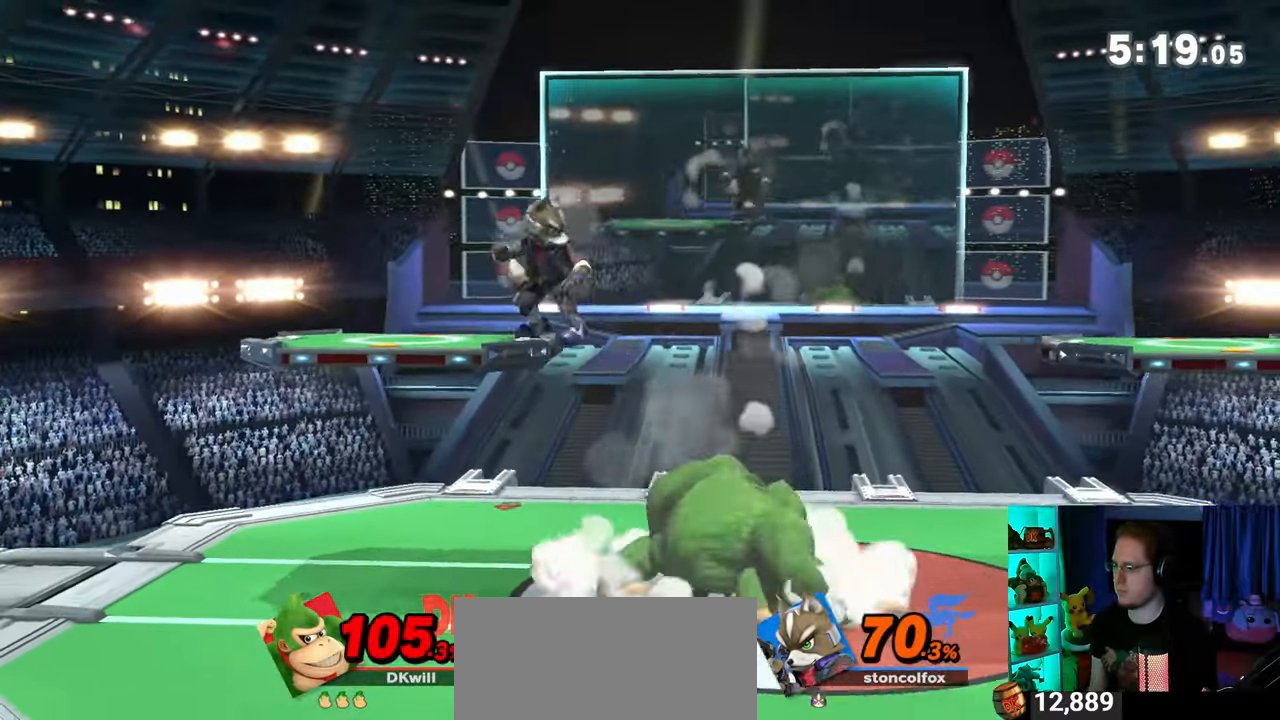
{"buttons": [], "left_stick": "center", "right_stick": "center", "events": [[17, "left_stick", "right"], [217, "left_stick", "center"]]}
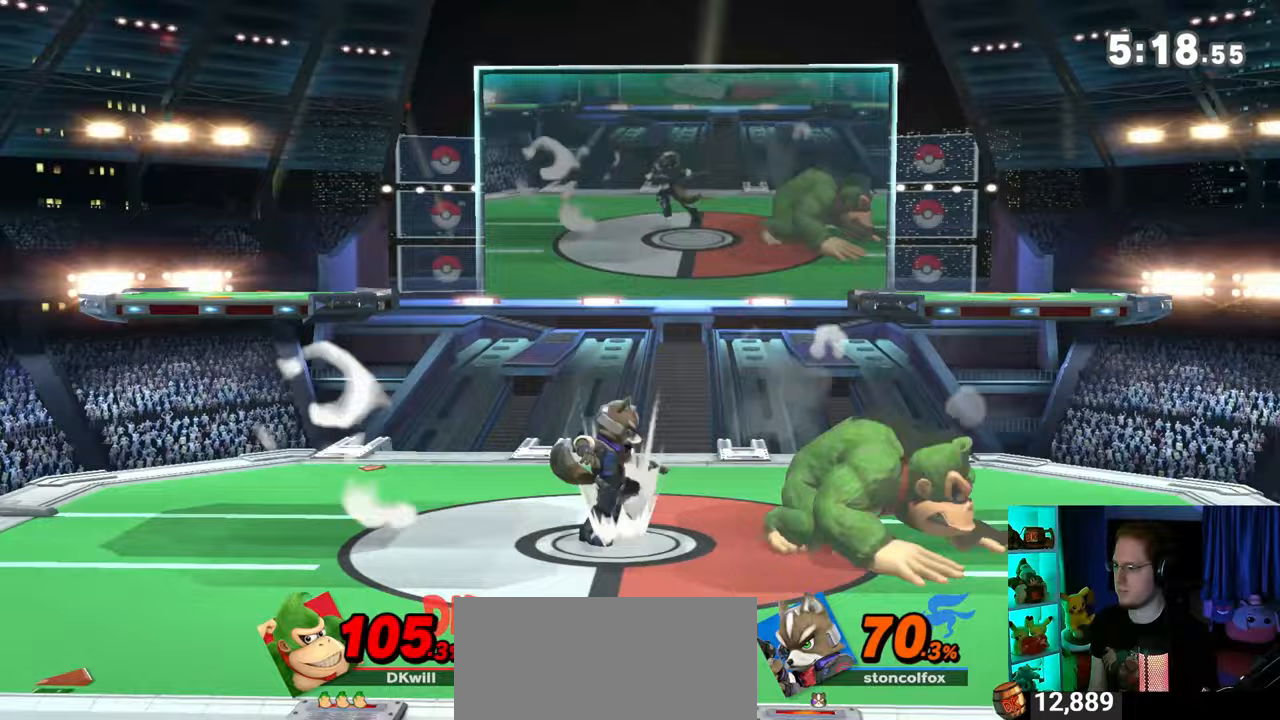
{"buttons": [], "left_stick": "center", "right_stick": "center", "events": [[67, "Y", "down"], [500, "Y", "up"]]}
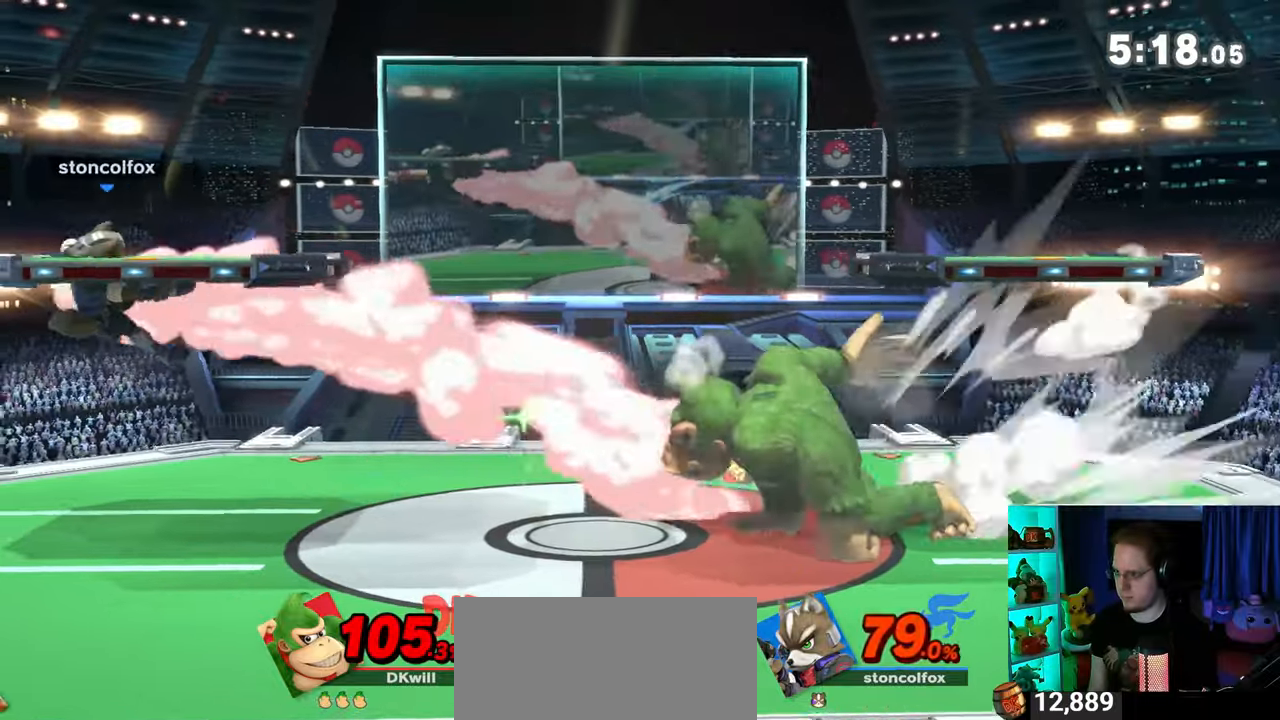
{"buttons": [], "left_stick": "left", "right_stick": "center", "events": [[50, "left_stick", "left"]]}
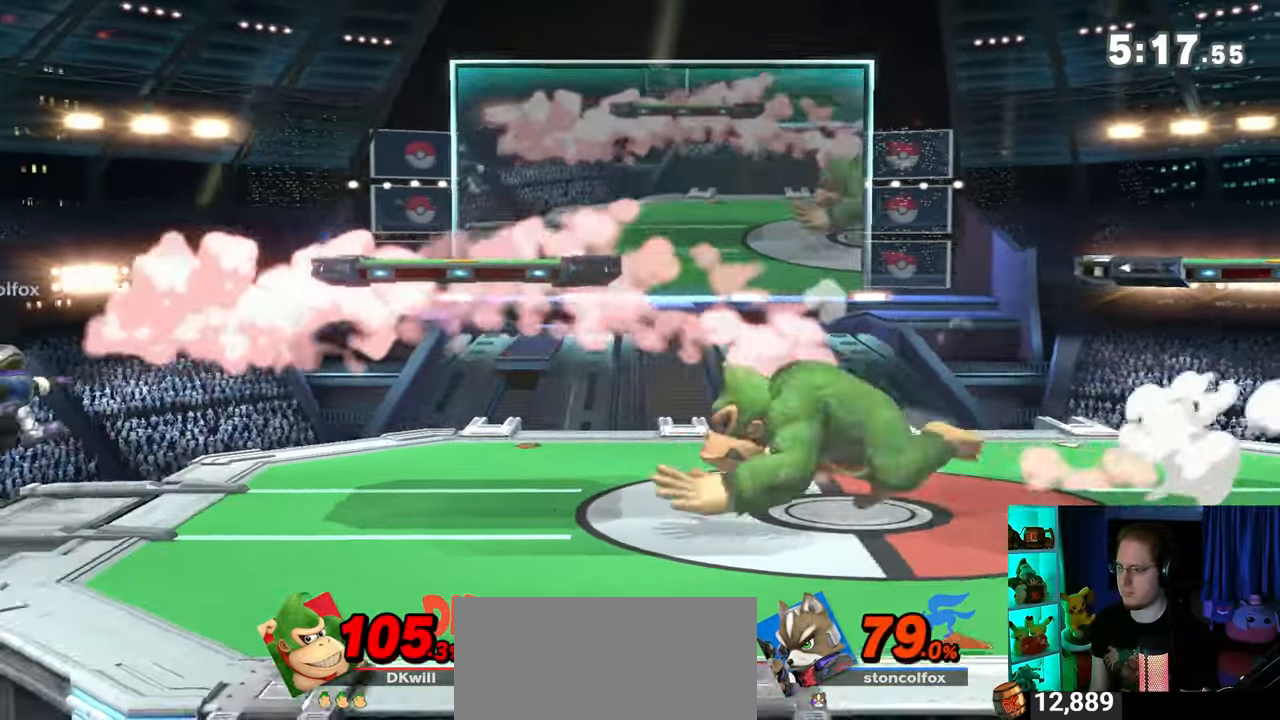
{"buttons": [], "left_stick": "right", "right_stick": "center", "events": [[83, "left_stick", "right"], [117, "Y", "down"], [150, "Y", "up"], [233, "left_stick", "center"], [367, "left_stick", "right"]]}
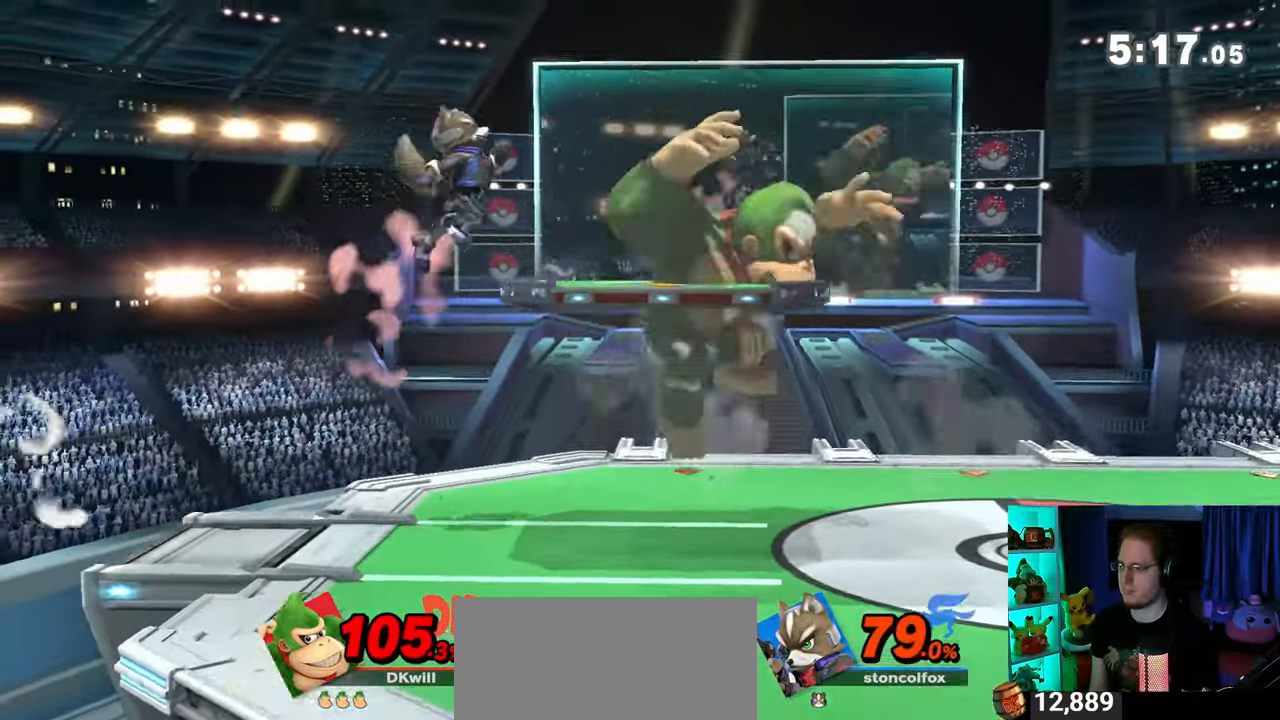
{"buttons": [], "left_stick": "right", "right_stick": "center", "events": []}
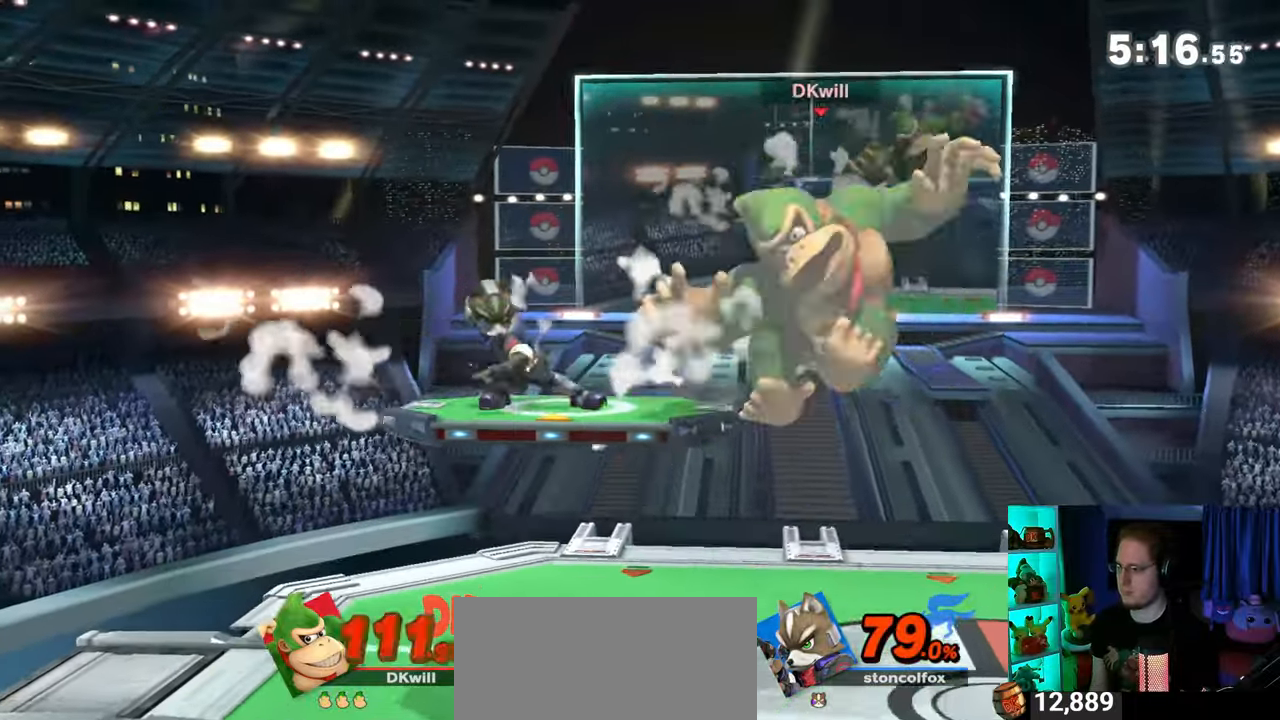
{"buttons": [], "left_stick": "right", "right_stick": "center", "events": [[33, "left_stick", "center"], [150, "Y", "down"], [267, "left_stick", "right"], [300, "Y", "up"]]}
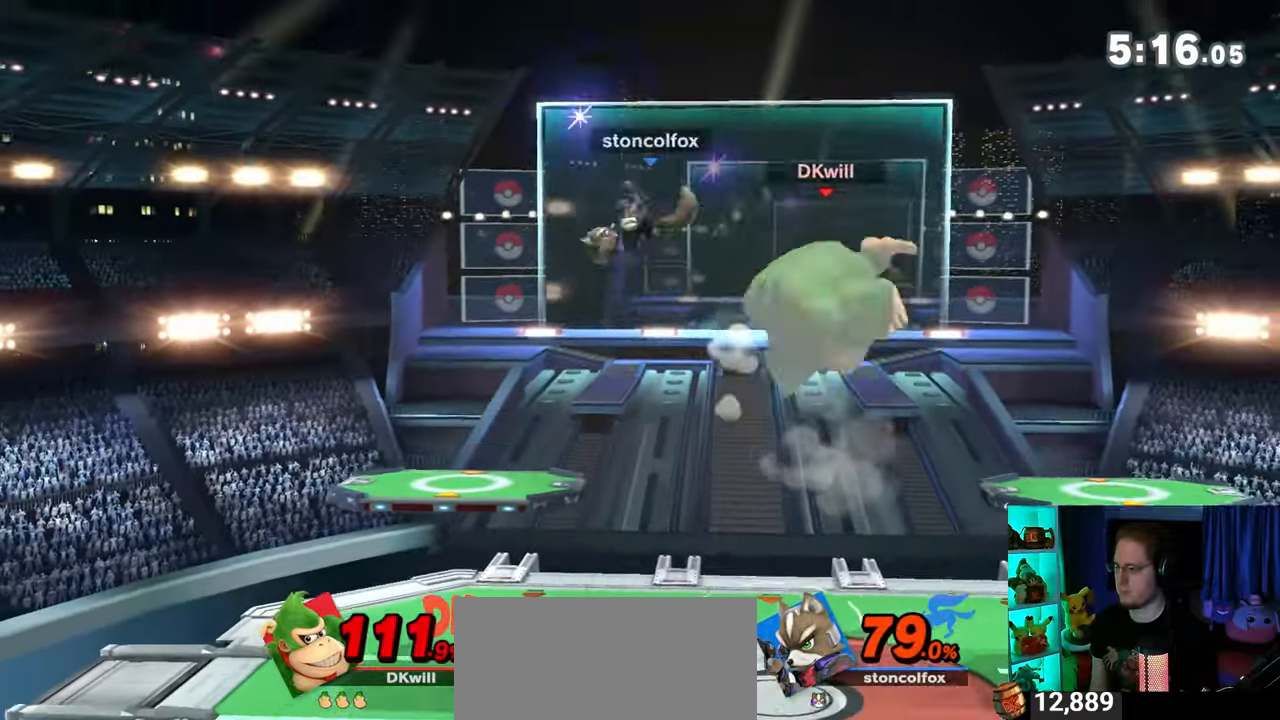
{"buttons": [], "left_stick": "down", "right_stick": "center", "events": [[250, "left_stick", "down"]]}
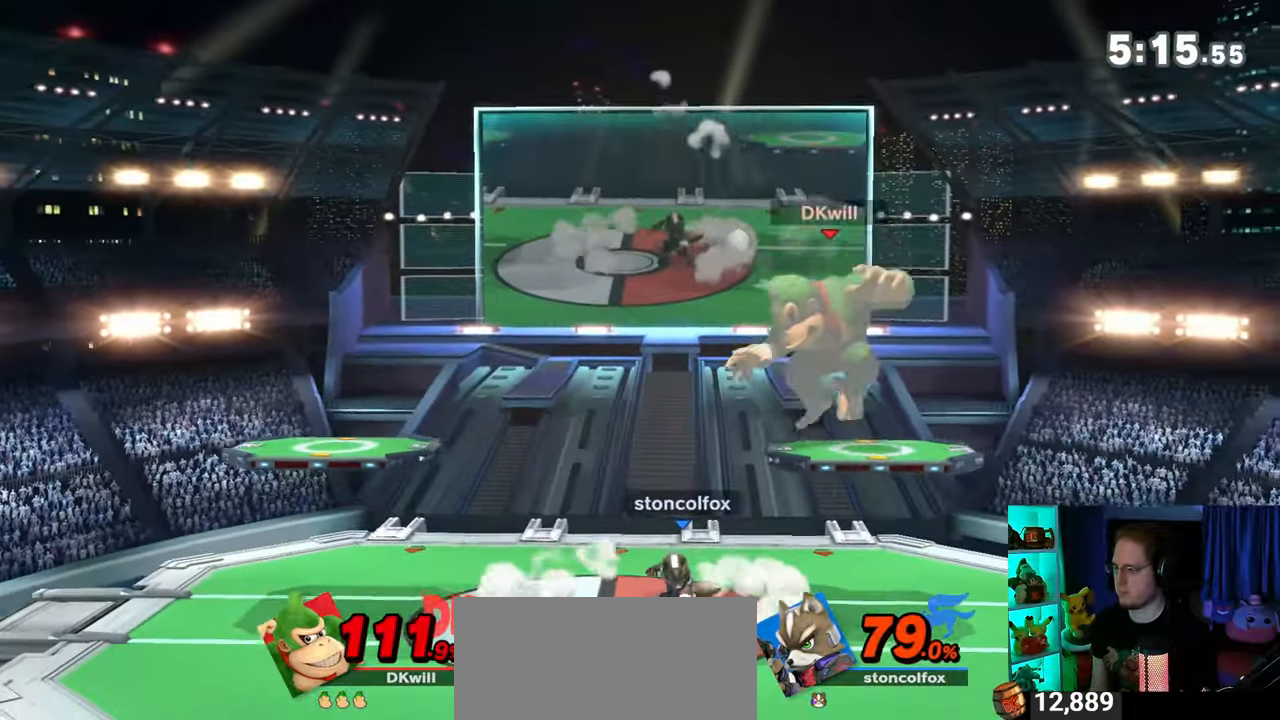
{"buttons": [], "left_stick": "center", "right_stick": "center", "events": [[50, "A", "down"], [83, "A", "up"], [150, "A", "down"], [183, "A", "up"], [283, "A", "down"], [467, "A", "up"], [467, "left_stick", "center"]]}
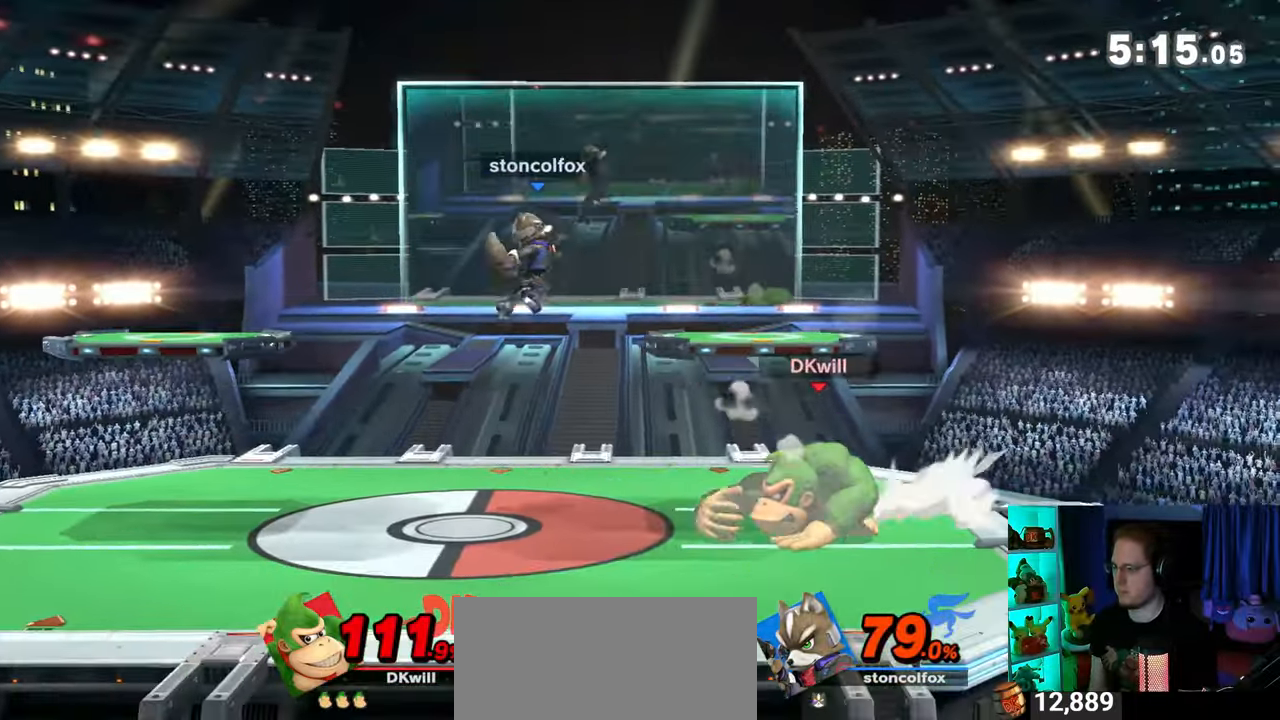
{"buttons": [], "left_stick": "left", "right_stick": "center", "events": [[50, "left_stick", "right"], [217, "left_stick", "center"], [433, "left_stick", "left"]]}
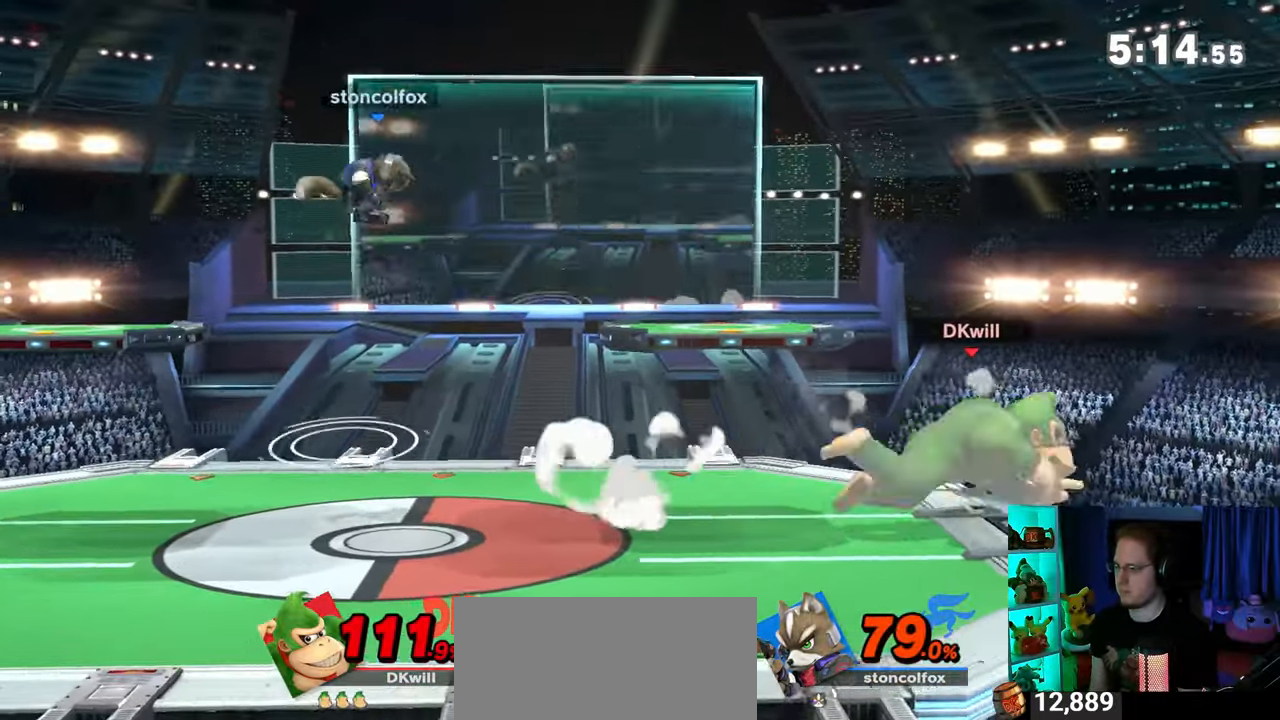
{"buttons": [], "left_stick": "left", "right_stick": "center", "events": []}
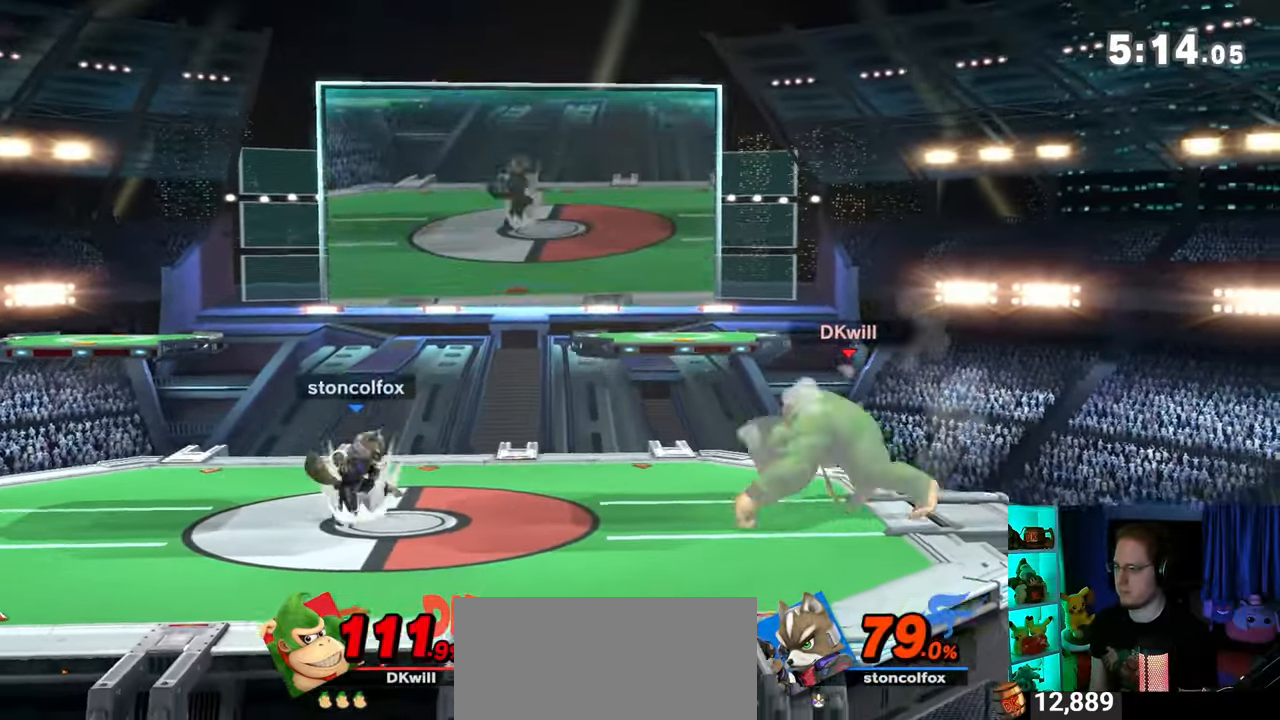
{"buttons": [], "left_stick": "left", "right_stick": "center", "events": [[50, "left_stick", "right"], [217, "left_stick", "center"], [367, "left_stick", "left"], [467, "A", "down"], [483, "A", "up"]]}
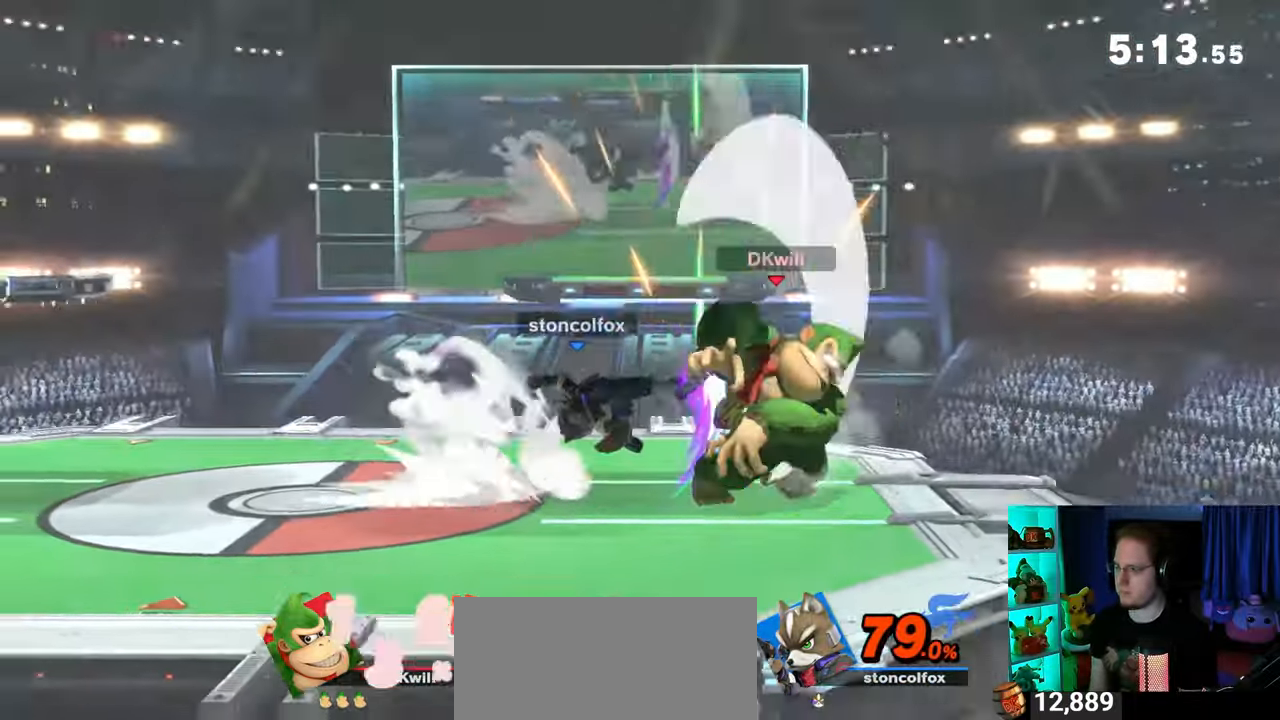
{"buttons": [], "left_stick": "center", "right_stick": "center", "events": [[183, "A", "down"], [367, "left_stick", "center"], [400, "A", "up"]]}
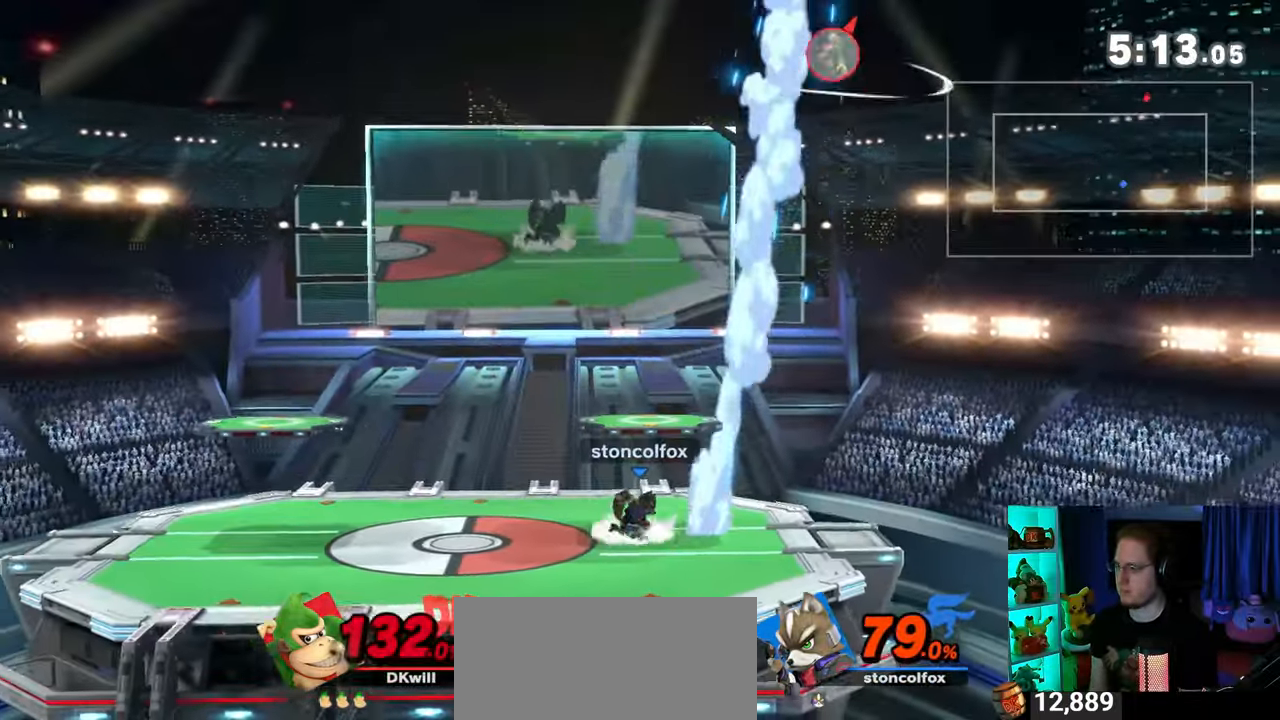
{"buttons": [], "left_stick": "center", "right_stick": "center", "events": [[83, "left_stick", "left"], [467, "left_stick", "center"]]}
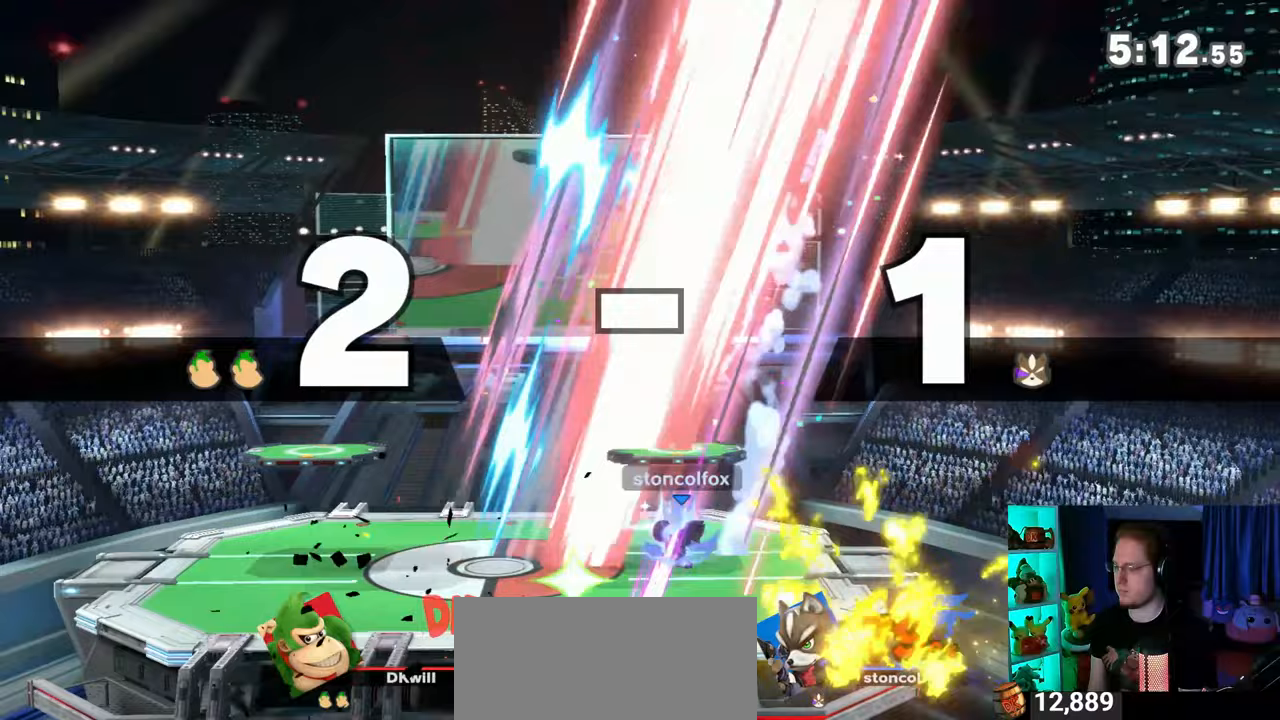
{"buttons": [], "left_stick": "center", "right_stick": "center", "events": []}
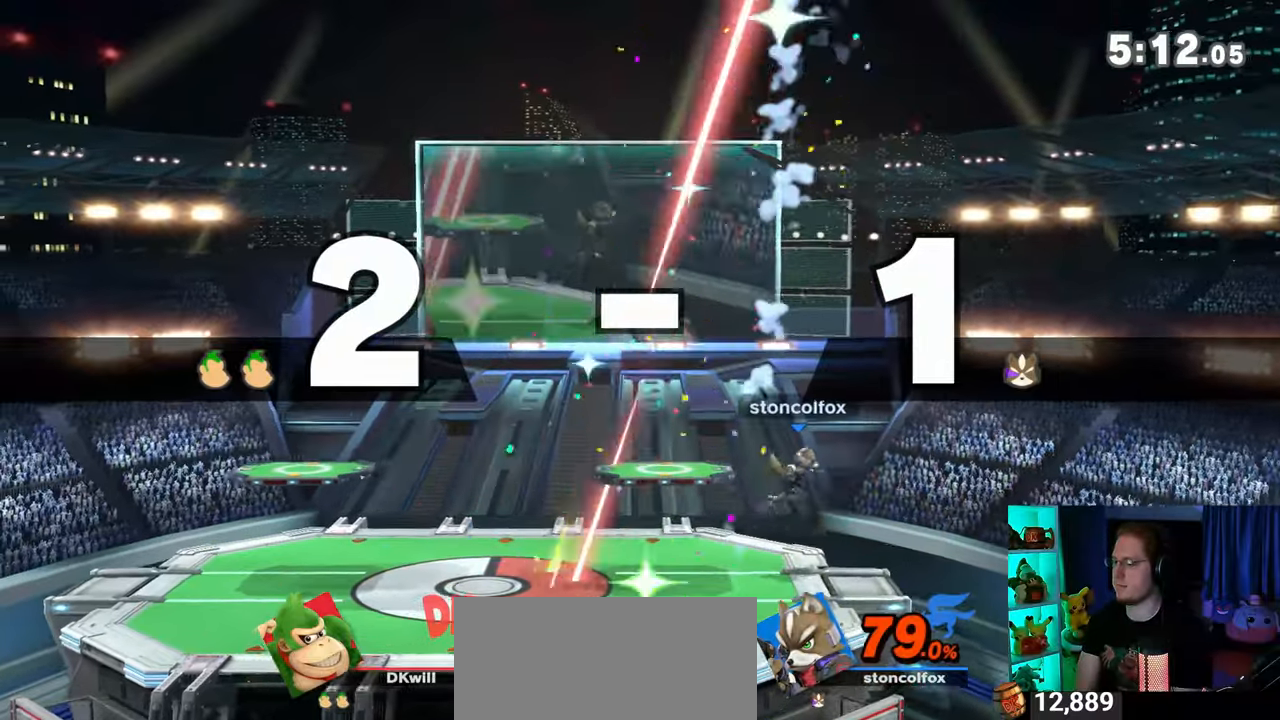
{"buttons": [], "left_stick": "center", "right_stick": "center", "events": []}
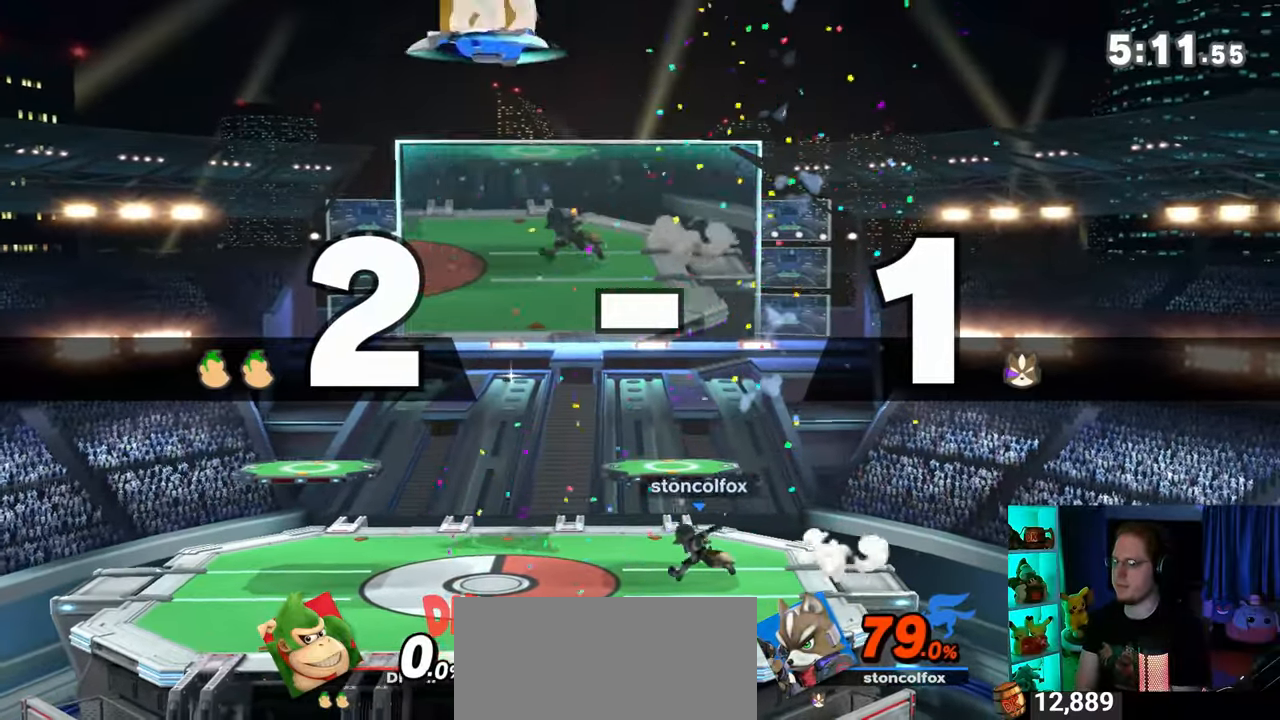
{"buttons": [], "left_stick": "center", "right_stick": "center", "events": []}
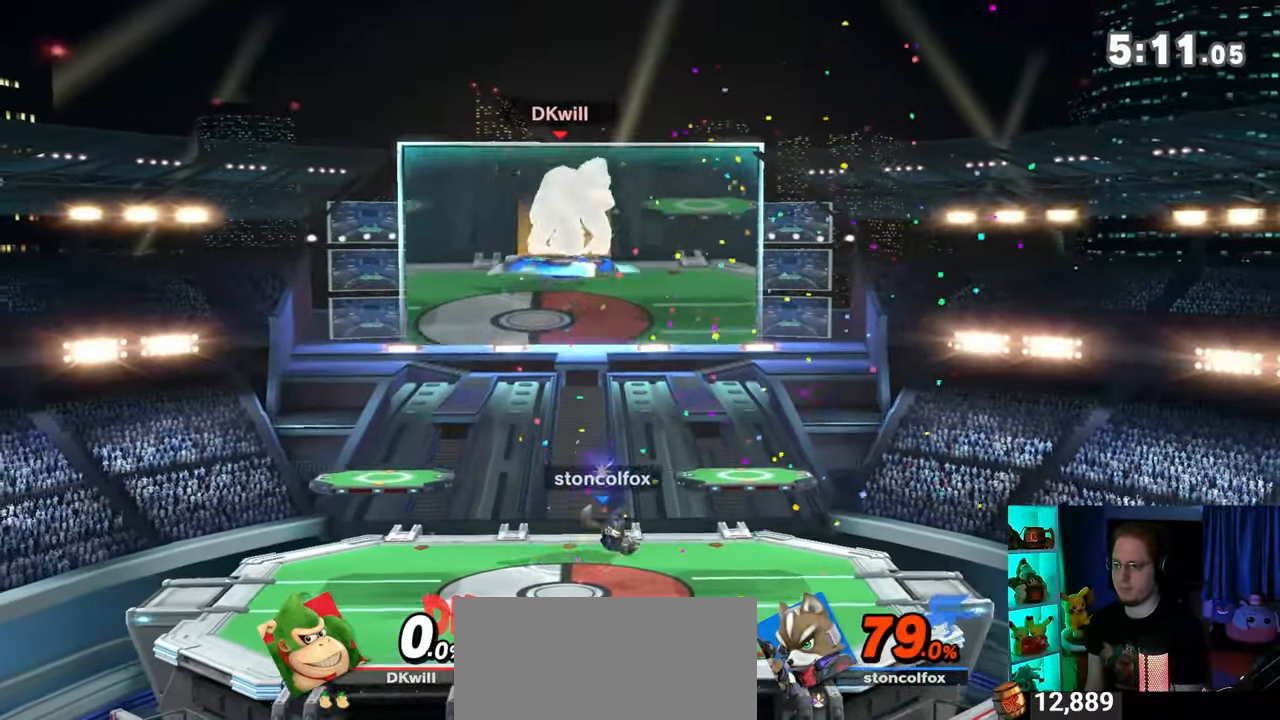
{"buttons": [], "left_stick": "center", "right_stick": "center", "events": [[83, "left_stick", "up-left"], [250, "left_stick", "down-left"], [400, "left_stick", "center"]]}
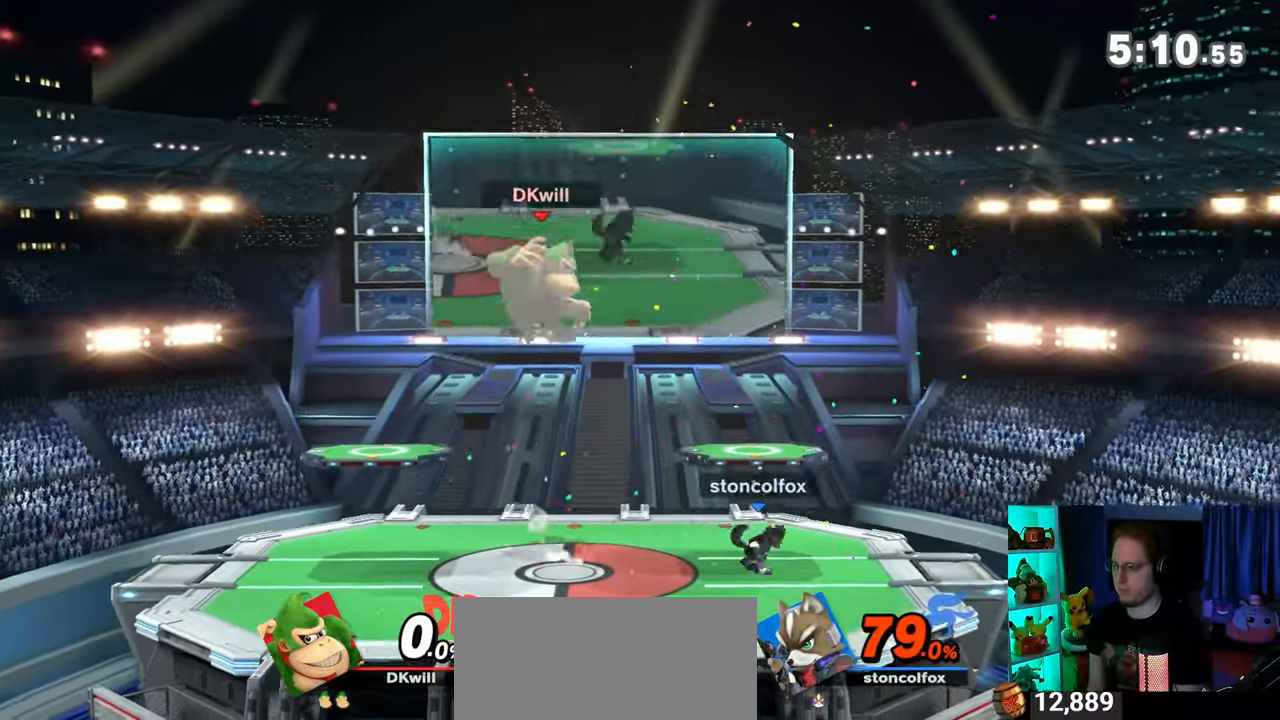
{"buttons": ["A"], "left_stick": "center", "right_stick": "center", "events": [[267, "left_stick", "right"], [333, "Y", "down"], [367, "Y", "up"], [367, "left_stick", "center"], [400, "A", "down"]]}
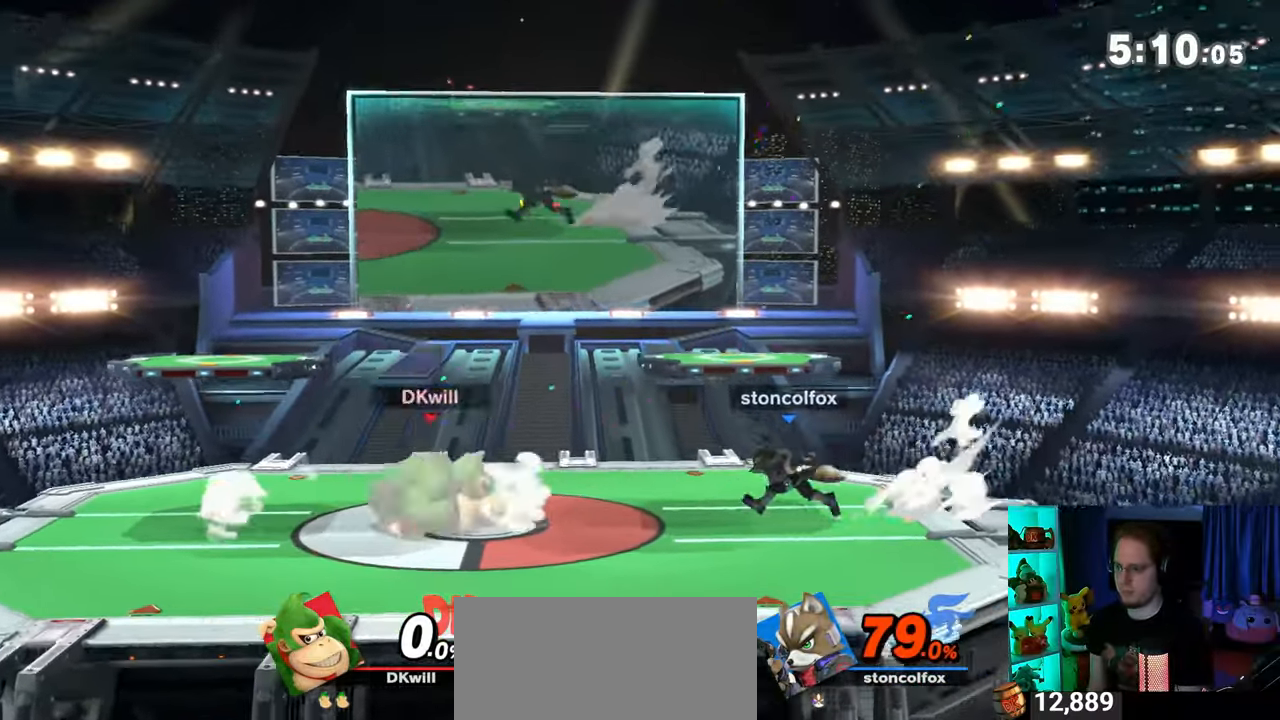
{"buttons": [], "left_stick": "down", "right_stick": "center", "events": [[33, "left_stick", "right"], [117, "left_stick", "up-right"], [400, "left_stick", "down-right"], [433, "A", "up"], [450, "left_stick", "down"]]}
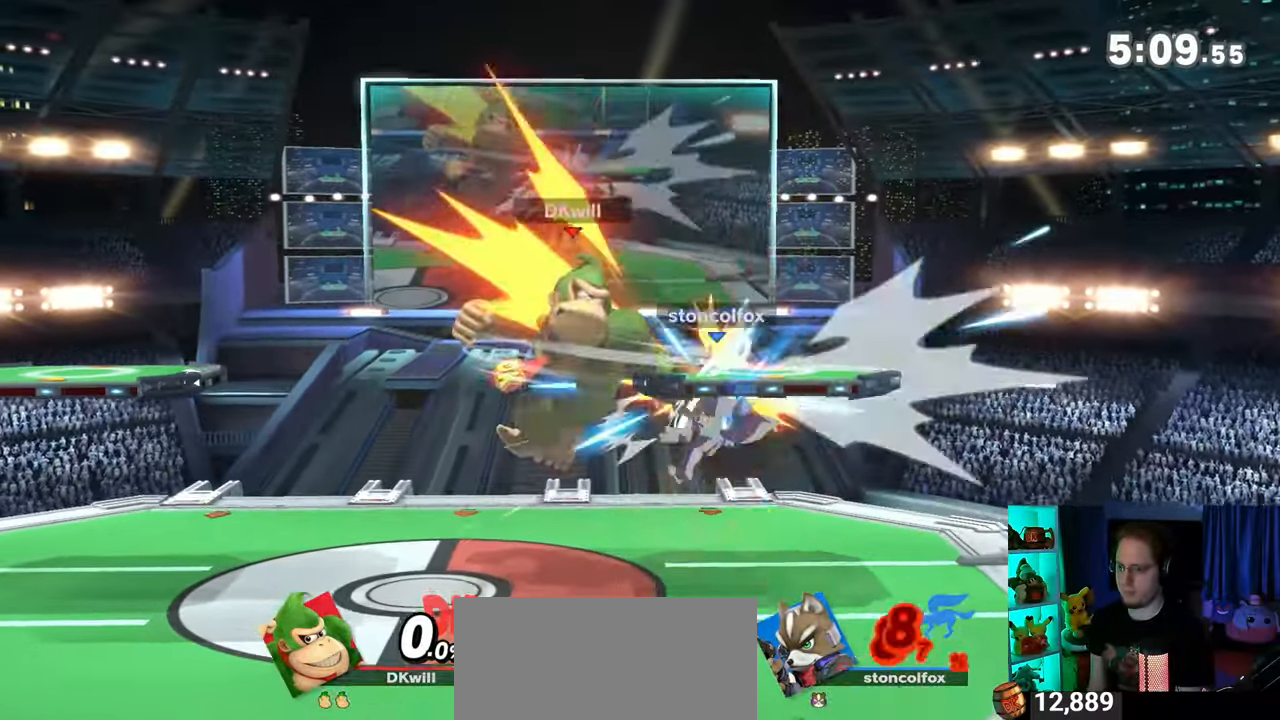
{"buttons": [], "left_stick": "down", "right_stick": "center", "events": [[117, "B", "down"], [367, "B", "up"]]}
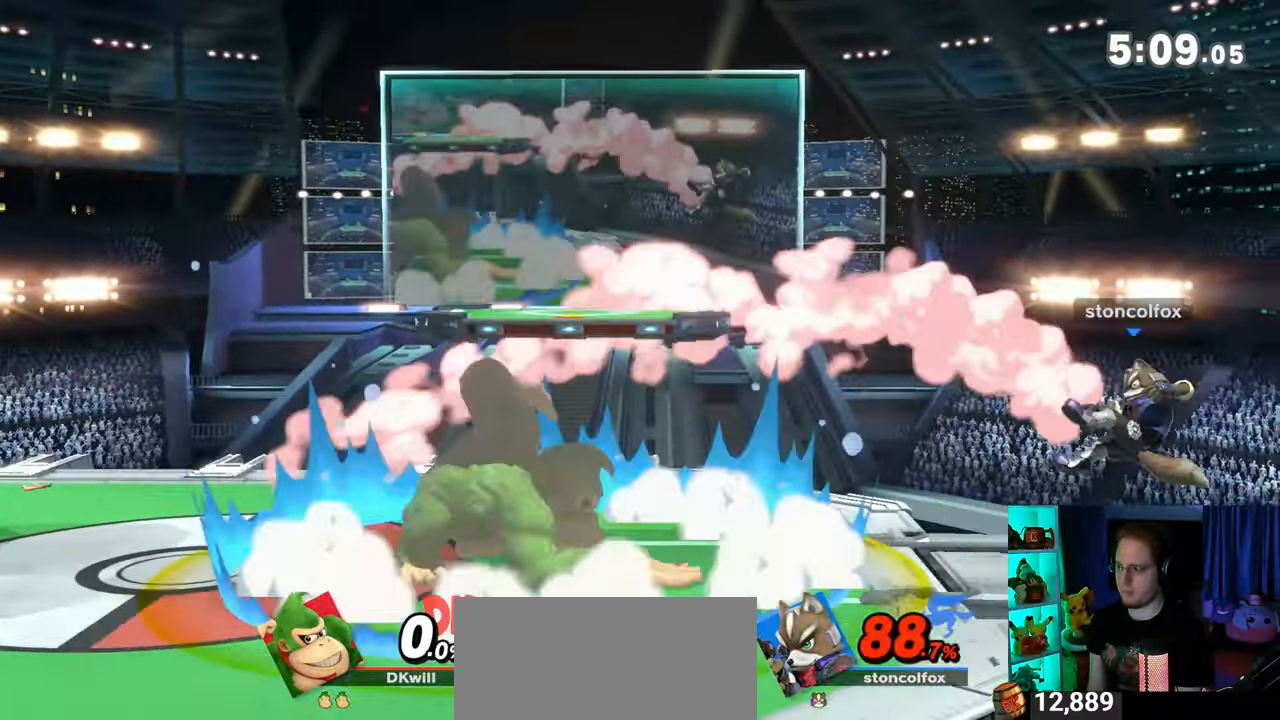
{"buttons": [], "left_stick": "right", "right_stick": "center", "events": [[117, "left_stick", "center"], [333, "left_stick", "right"]]}
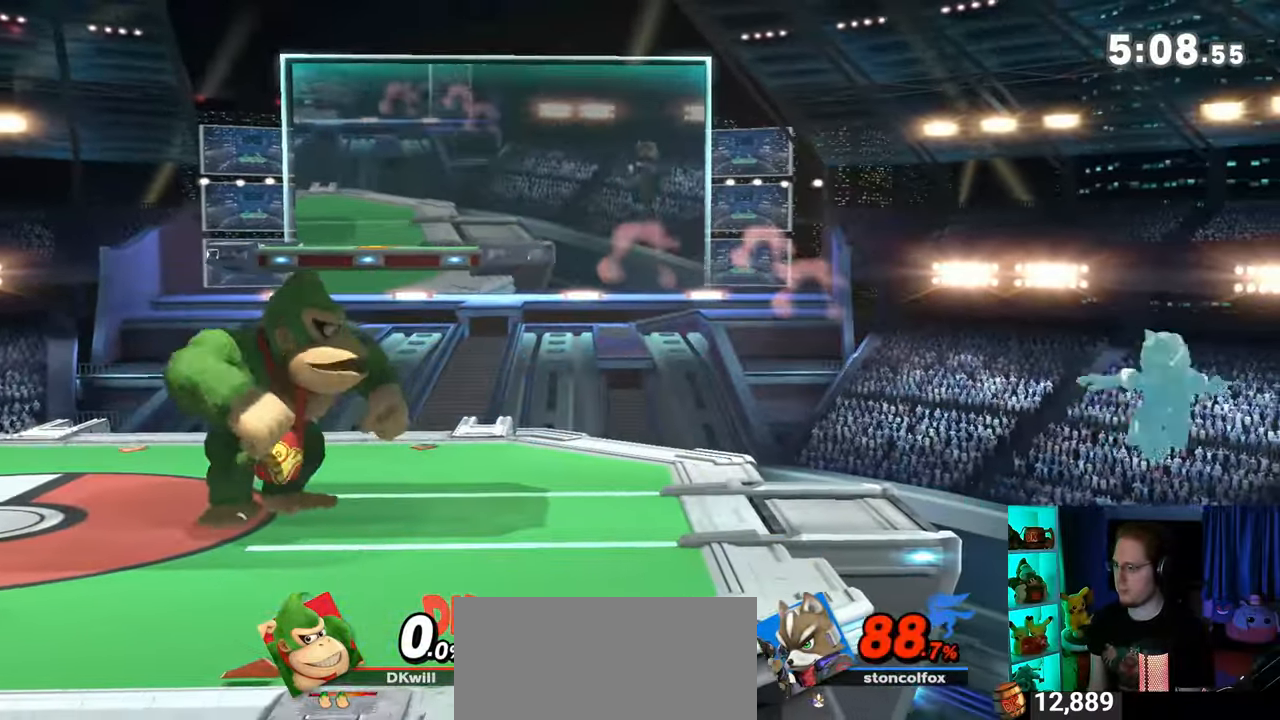
{"buttons": [], "left_stick": "right", "right_stick": "center", "events": [[33, "left_stick", "center"], [200, "X", "down"], [333, "X", "up"], [433, "left_stick", "right"]]}
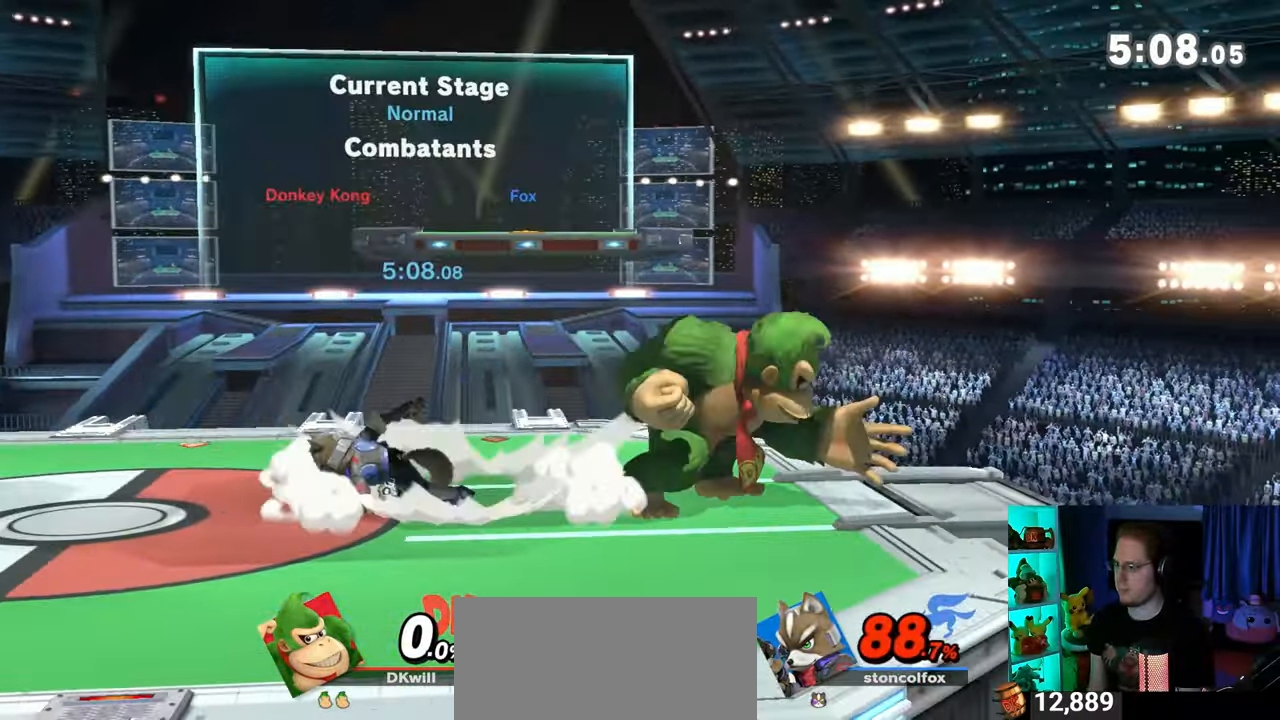
{"buttons": [], "left_stick": "center", "right_stick": "center", "events": [[67, "left_stick", "center"], [400, "left_stick", "right"], [483, "left_stick", "center"]]}
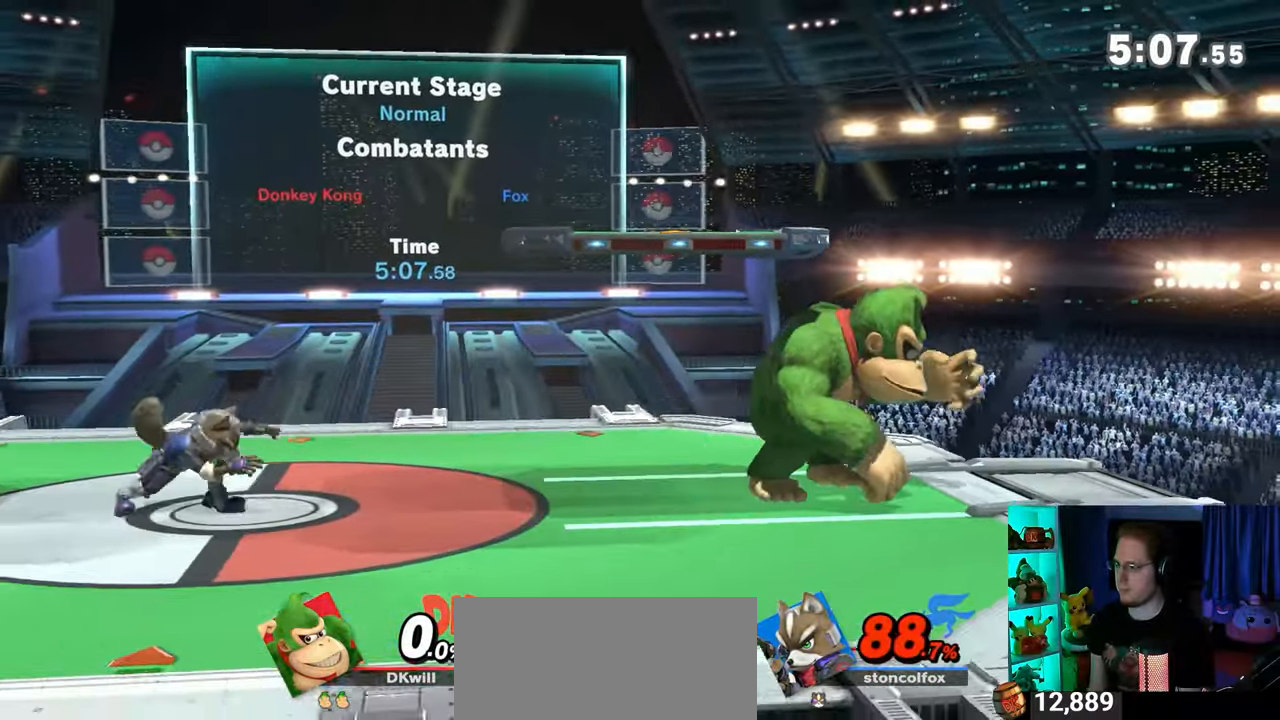
{"buttons": [], "left_stick": "left", "right_stick": "center", "events": [[50, "left_stick", "left"], [250, "left_stick", "center"], [500, "left_stick", "left"]]}